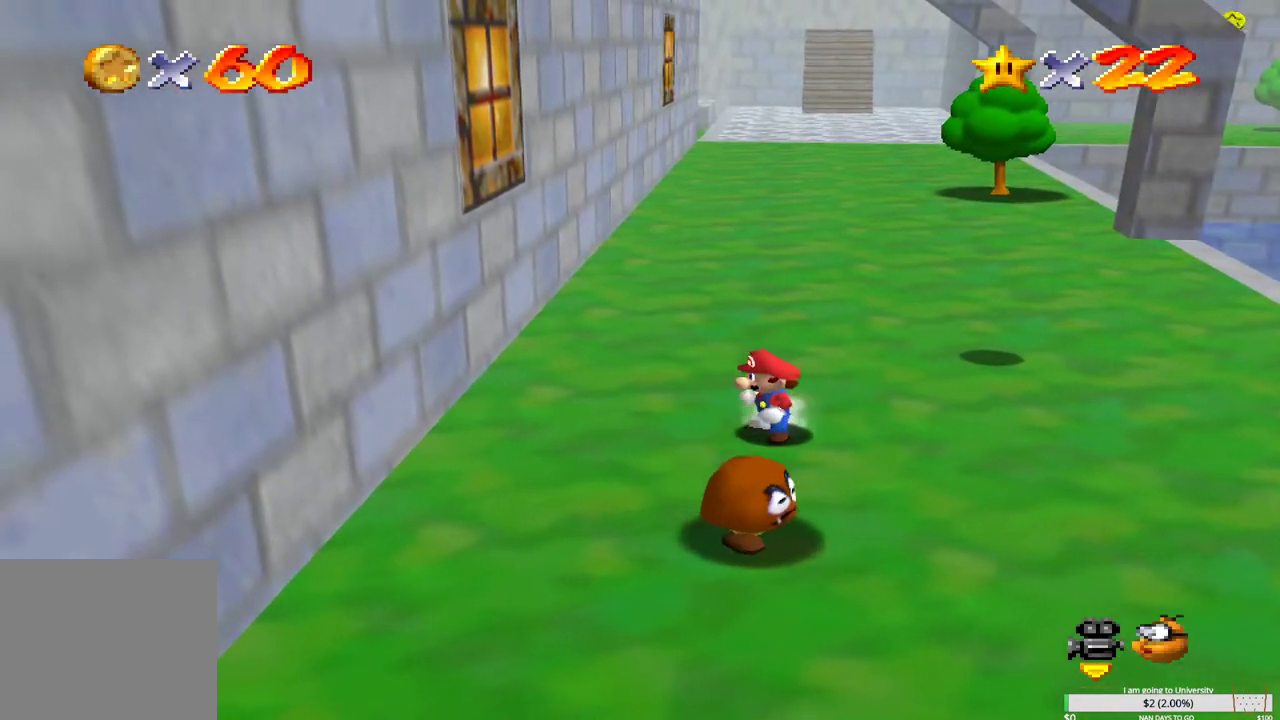
Gameplay with a controller (Xbox layout); each line is a JSON object with the inputs held at the frame after it (dt_ms = milliseconds from this image to that frame). "events" lists button and stick changes between this image and that frame as [ms after this image, input, new state], when the widget could be followed in between.
{"dt_ms": 500, "buttons": [], "left_stick": "down-right", "right_stick": "center", "events": [[350, "A", "down"], [500, "A", "up"]]}
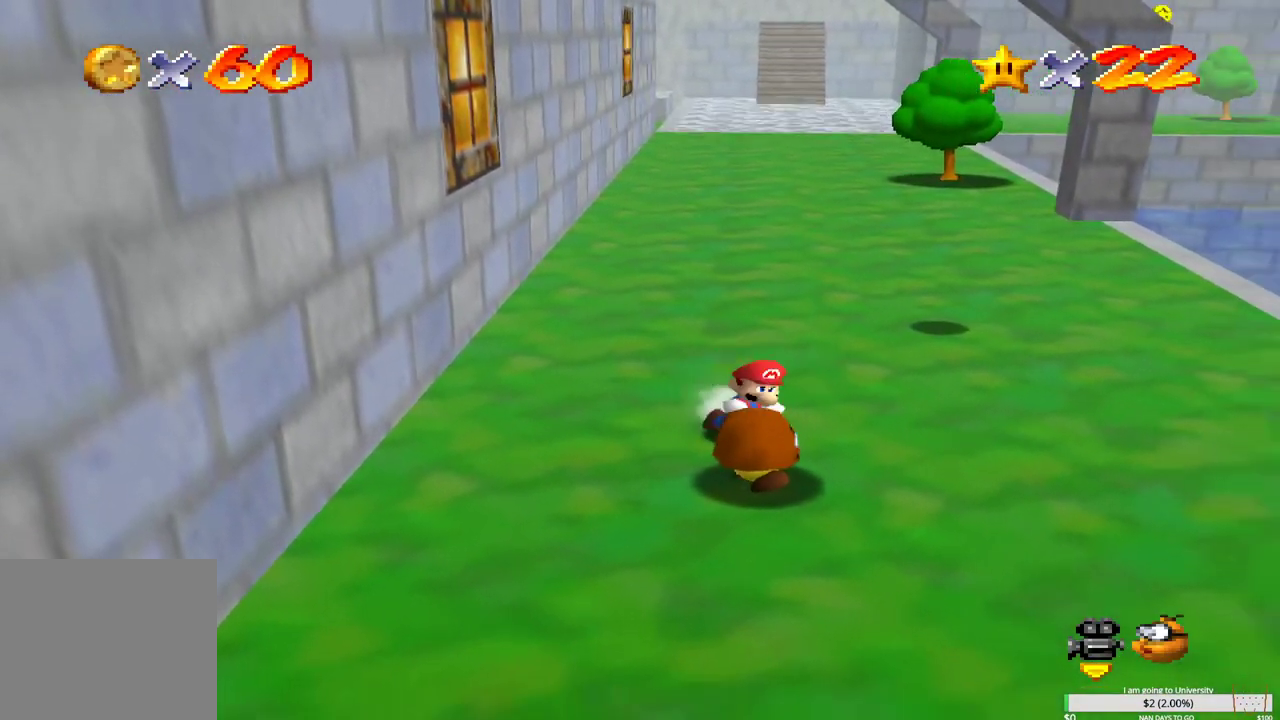
{"dt_ms": 500, "buttons": [], "left_stick": "down", "right_stick": "center", "events": [[67, "A", "down"], [100, "left_stick", "down"], [150, "A", "up"]]}
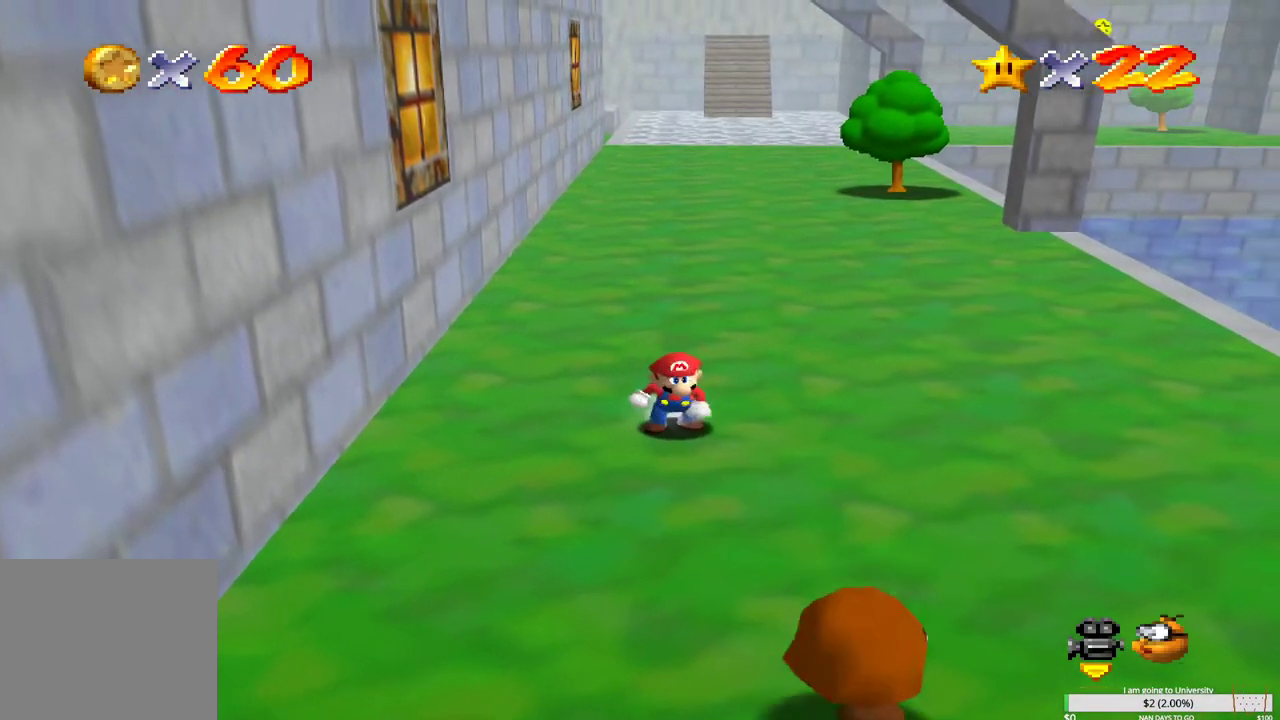
{"dt_ms": 500, "buttons": [], "left_stick": "down", "right_stick": "center", "events": []}
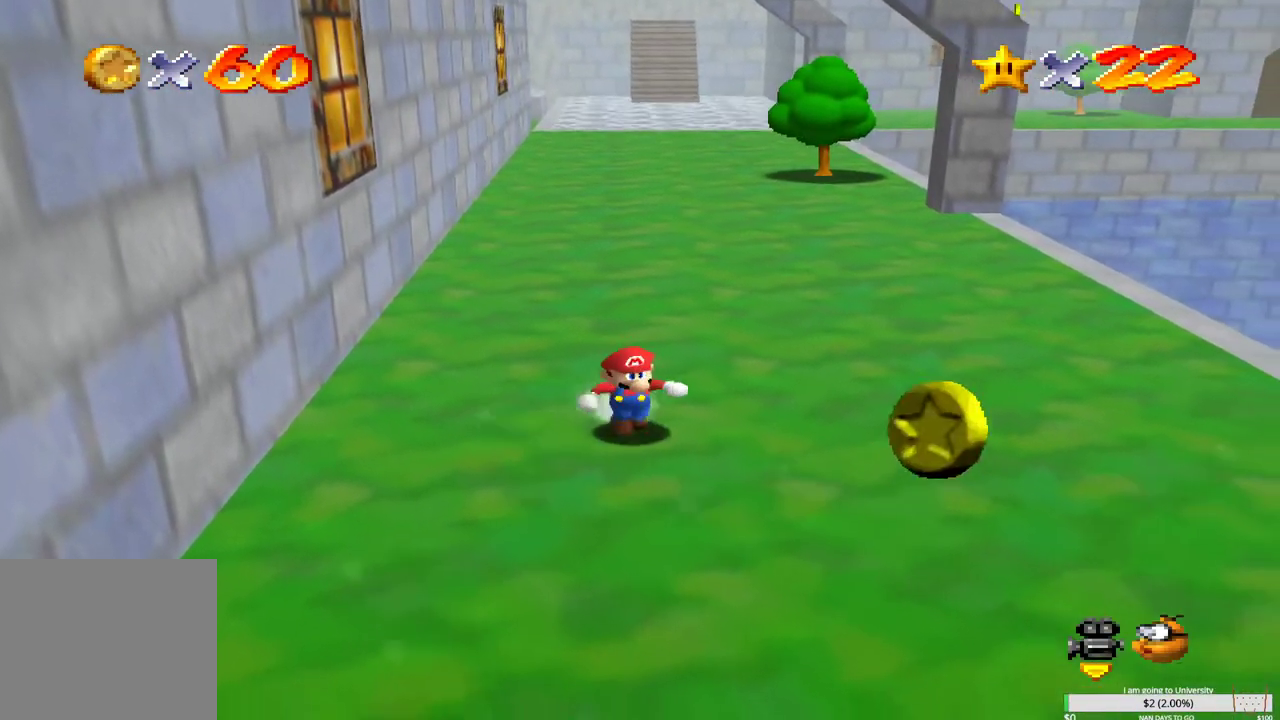
{"dt_ms": 500, "buttons": [], "left_stick": "down-left", "right_stick": "center", "events": [[183, "L2", "down"], [250, "B", "down"], [333, "L2", "up"], [350, "B", "up"], [450, "left_stick", "down-left"]]}
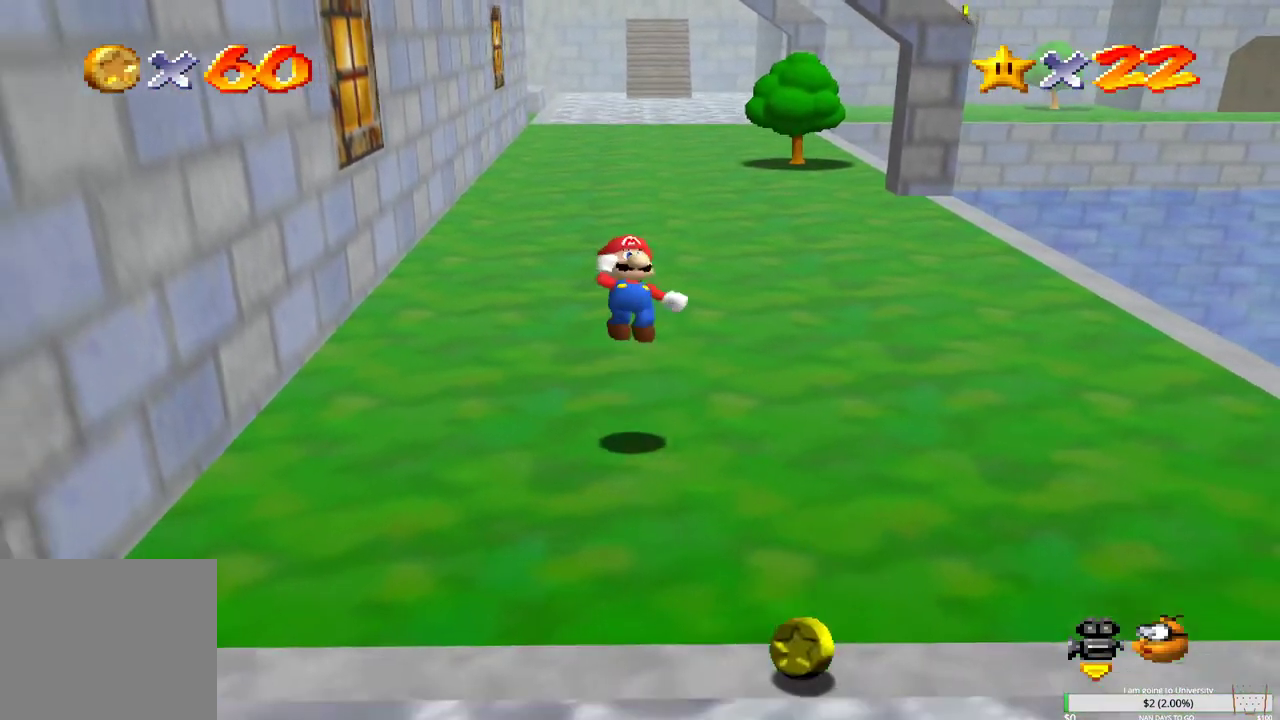
{"dt_ms": 500, "buttons": [], "left_stick": "up-right", "right_stick": "center", "events": [[250, "left_stick", "down-right"], [417, "left_stick", "up-right"]]}
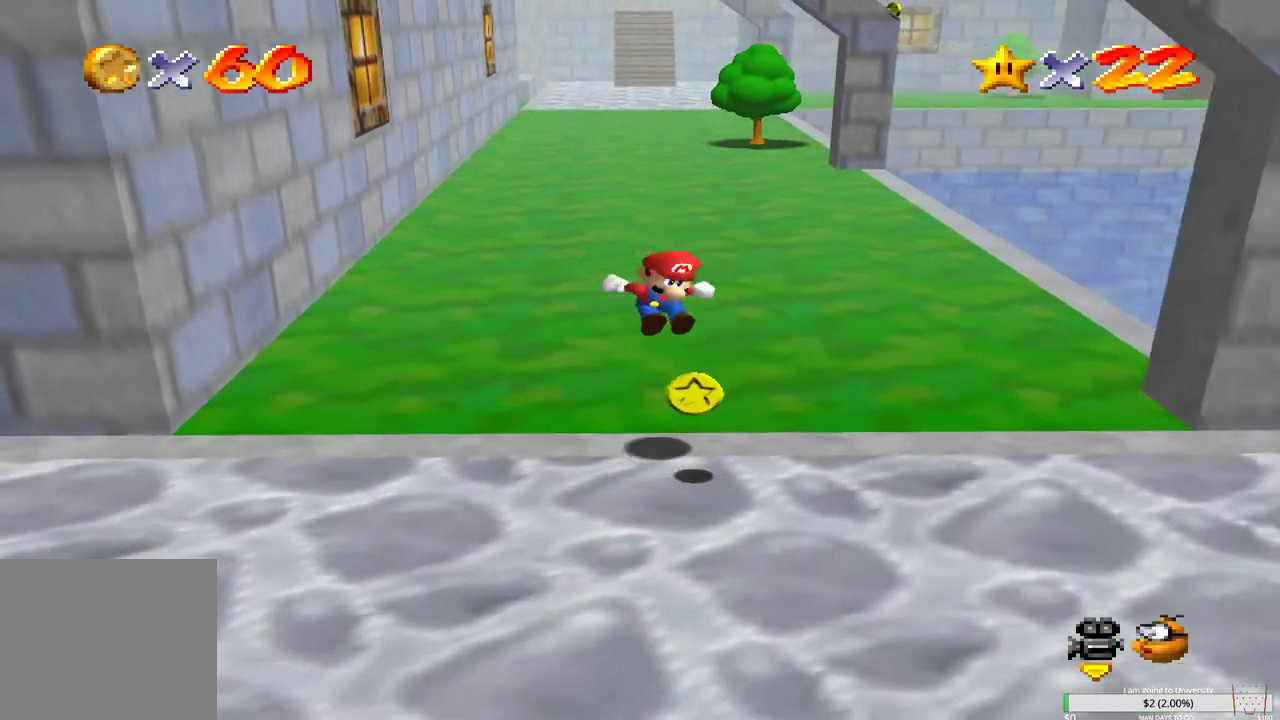
{"dt_ms": 500, "buttons": [], "left_stick": "up", "right_stick": "center", "events": [[33, "left_stick", "up"]]}
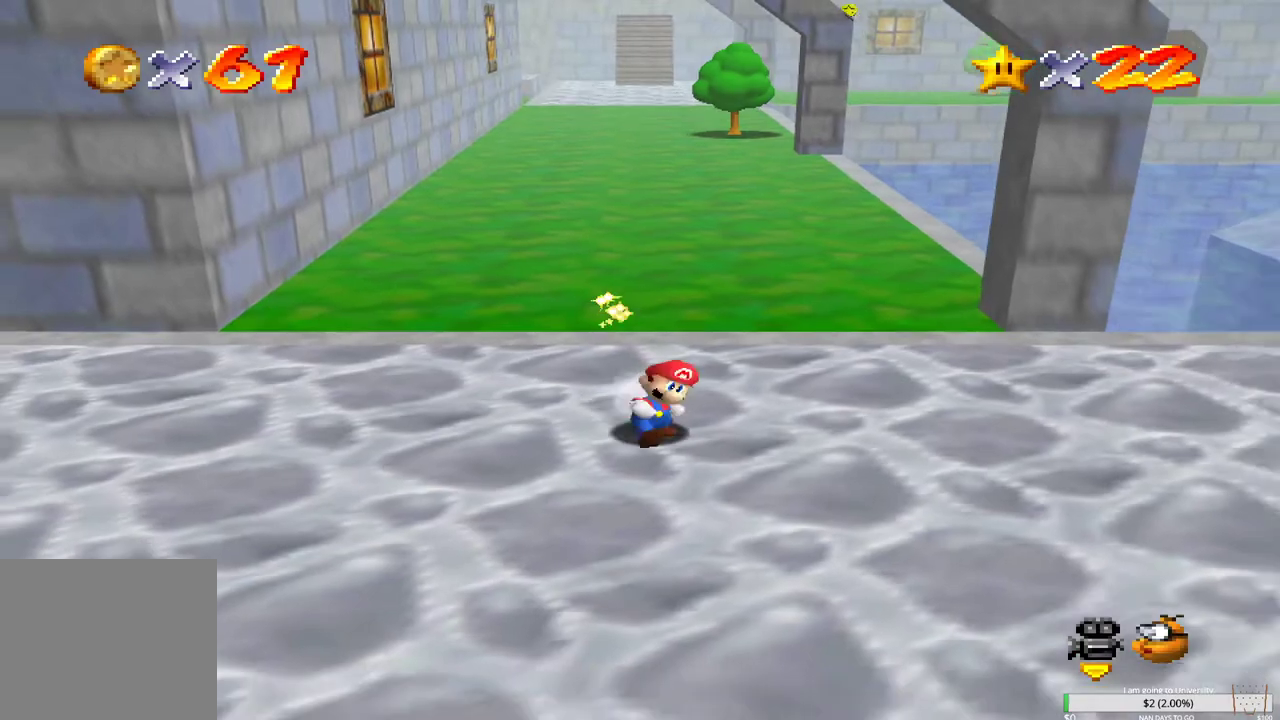
{"dt_ms": 500, "buttons": [], "left_stick": "up-right", "right_stick": "center", "events": [[467, "left_stick", "up-right"]]}
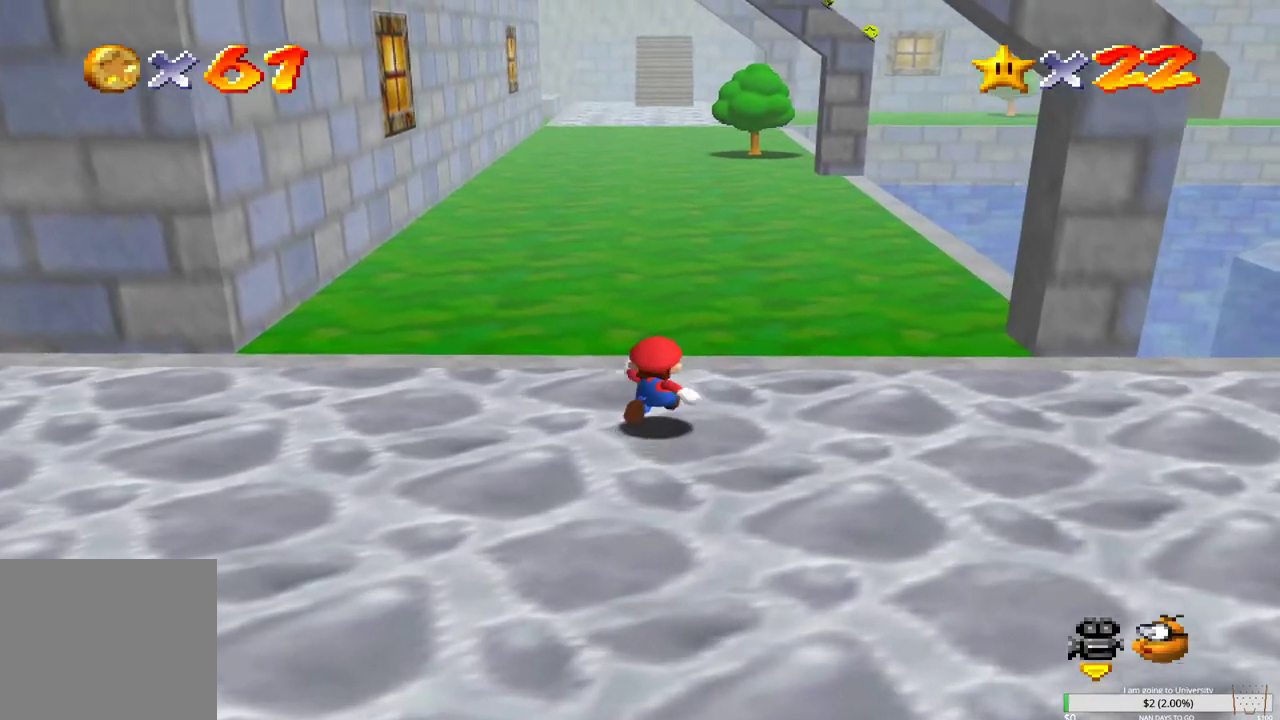
{"dt_ms": 500, "buttons": [], "left_stick": "up", "right_stick": "center", "events": [[367, "left_stick", "up"]]}
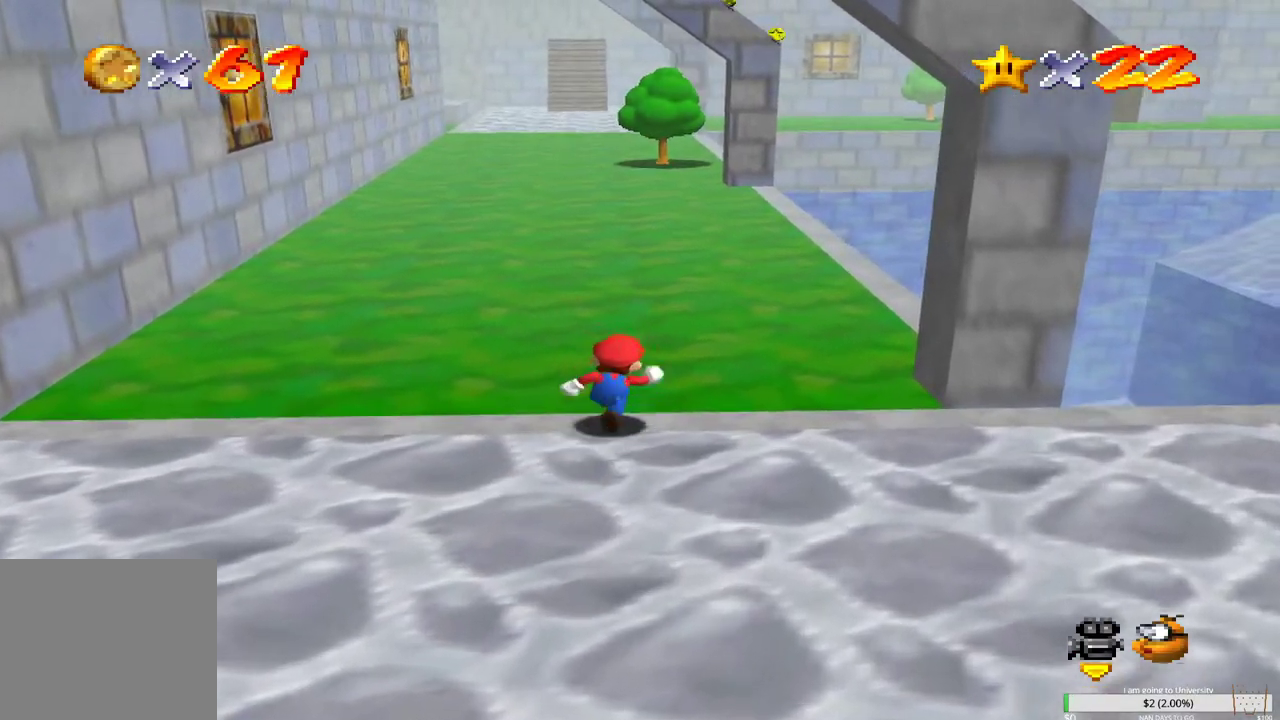
{"dt_ms": 500, "buttons": [], "left_stick": "up", "right_stick": "center", "events": [[33, "B", "down"], [267, "B", "up"]]}
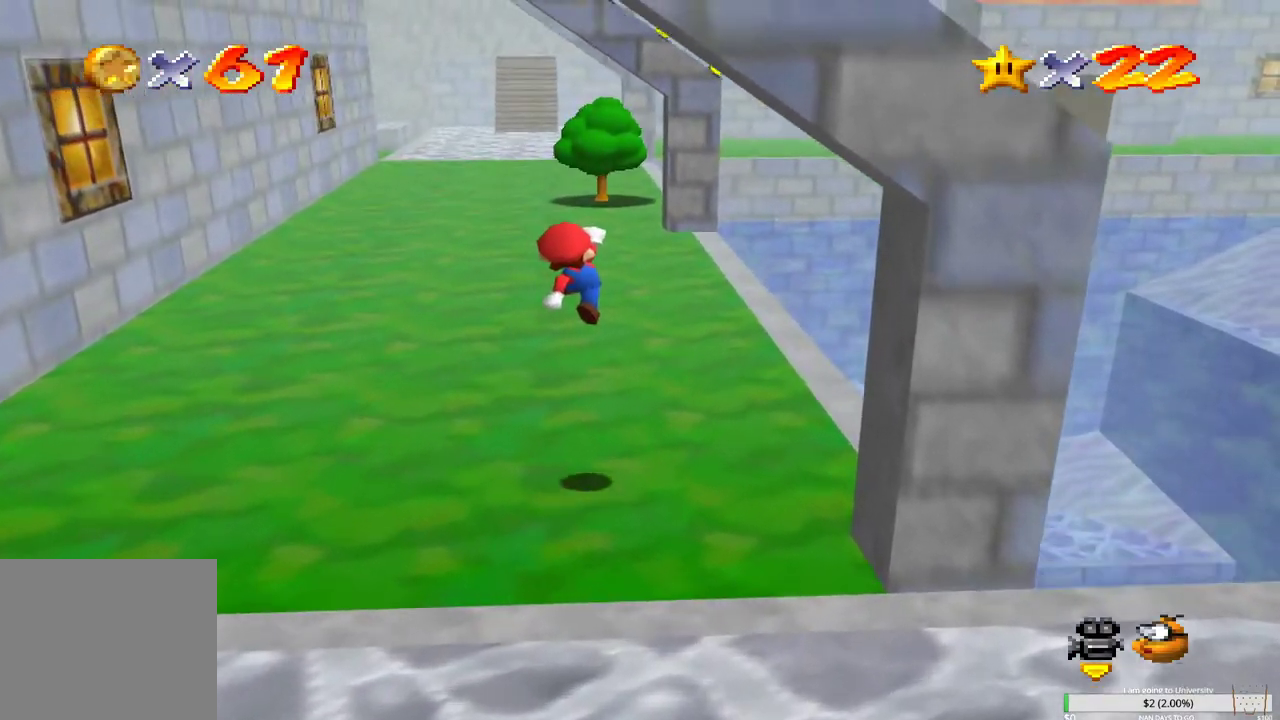
{"dt_ms": 500, "buttons": [], "left_stick": "up", "right_stick": "center", "events": []}
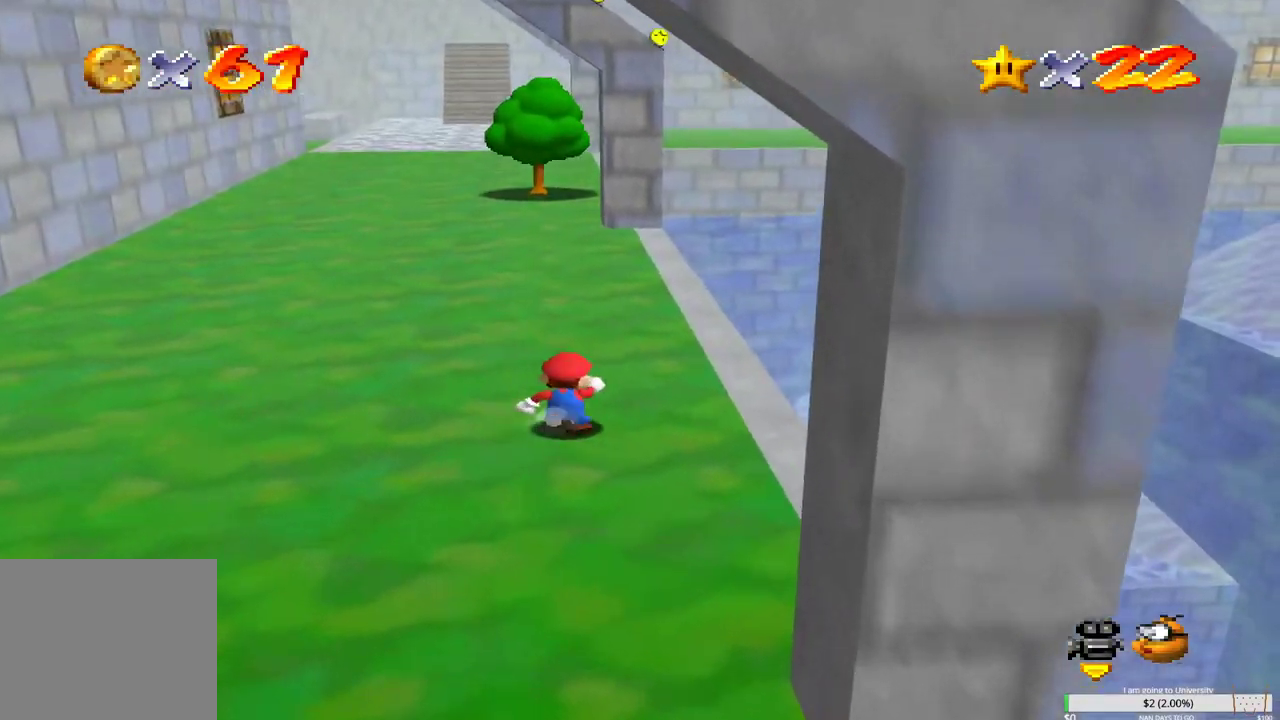
{"dt_ms": 500, "buttons": [], "left_stick": "up", "right_stick": "center", "events": []}
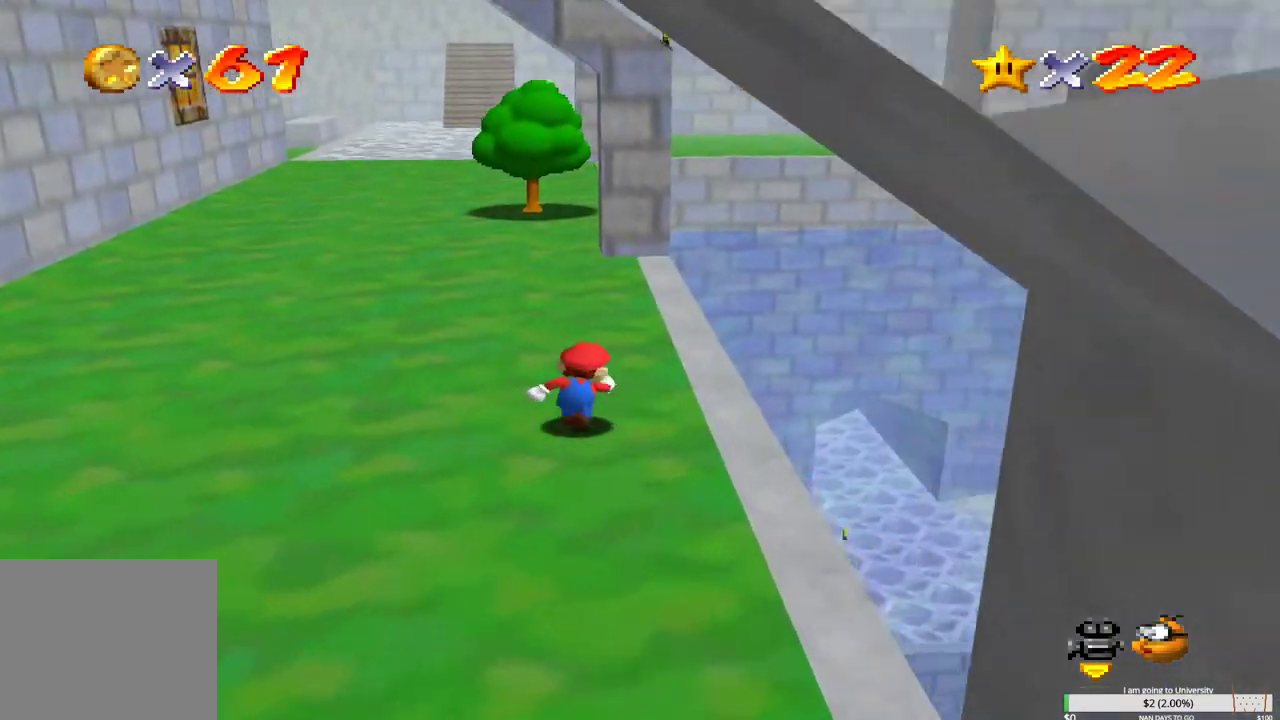
{"dt_ms": 500, "buttons": [], "left_stick": "up", "right_stick": "center", "events": [[350, "B", "down"], [350, "L2", "down"], [467, "L2", "up"], [483, "B", "up"]]}
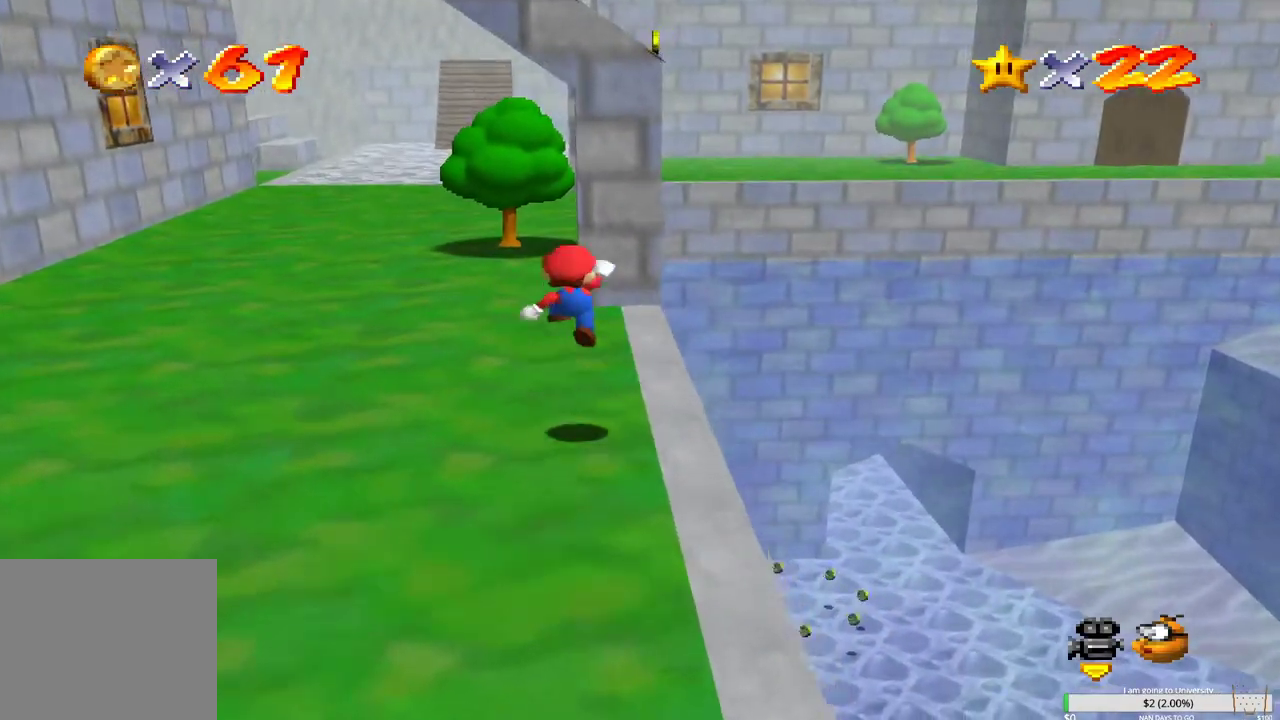
{"dt_ms": 500, "buttons": [], "left_stick": "up", "right_stick": "center", "events": []}
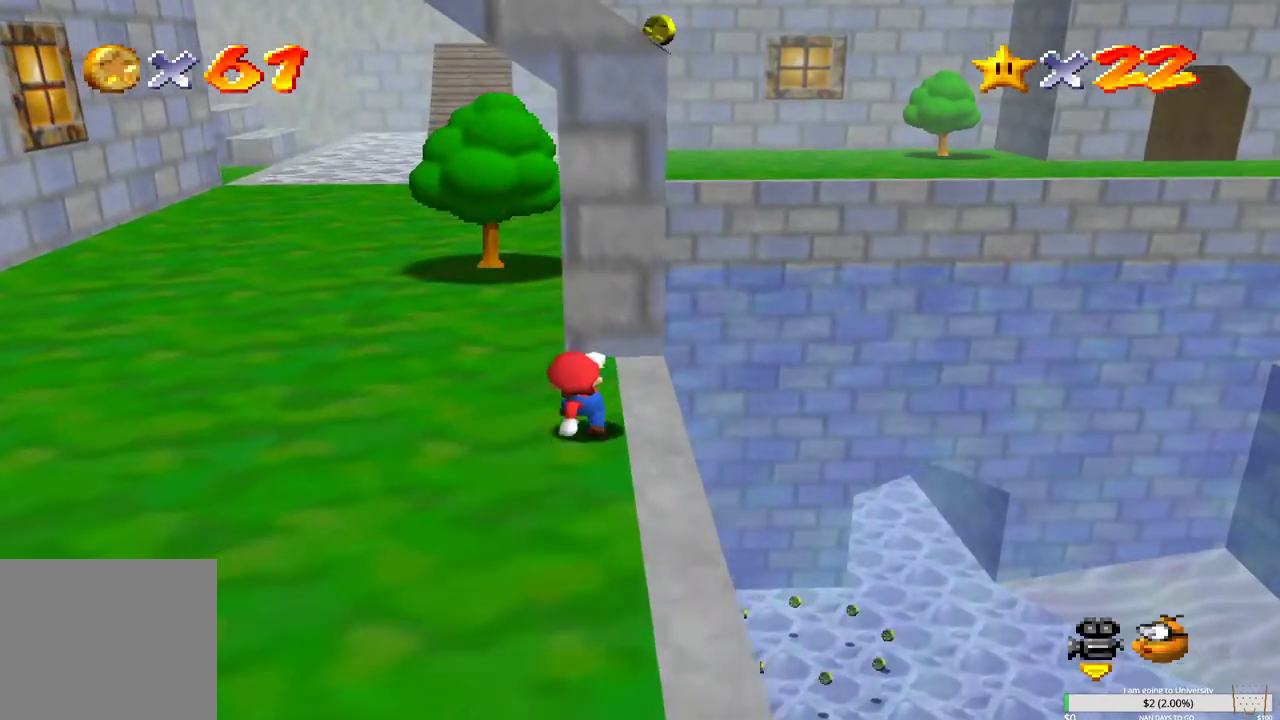
{"dt_ms": 1000, "buttons": [], "left_stick": "up", "right_stick": "center"}
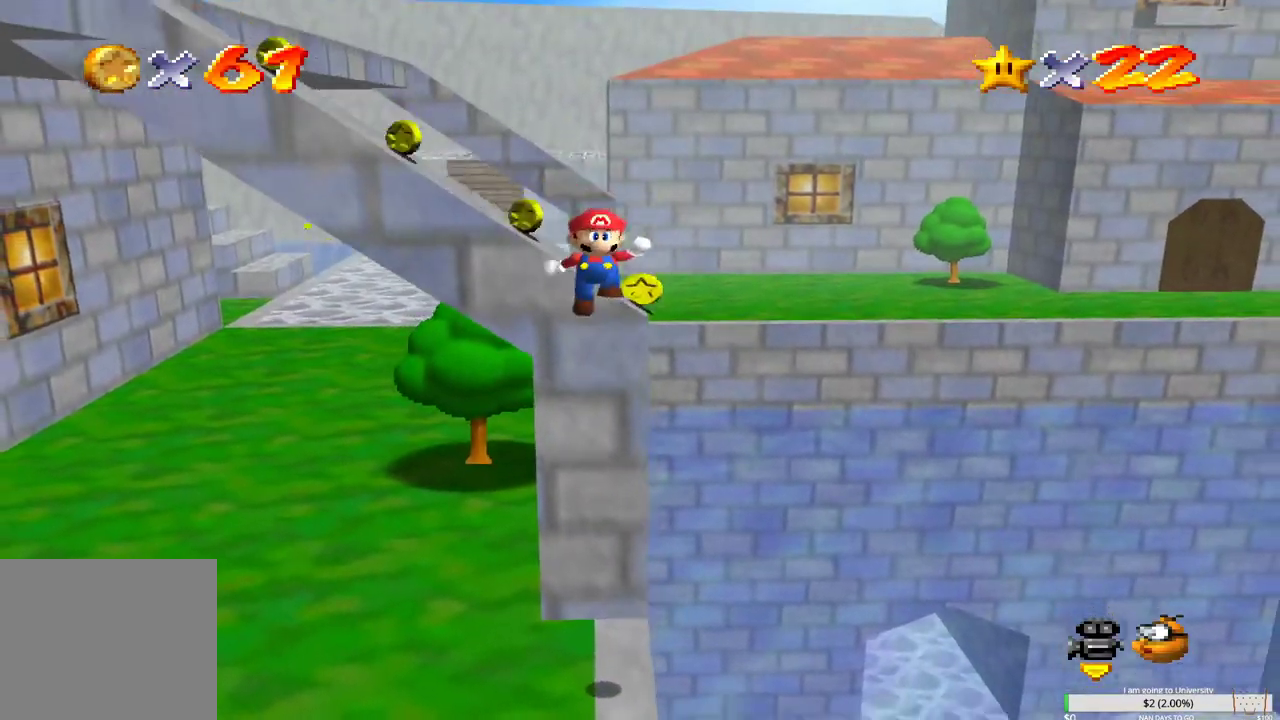
{"dt_ms": 500, "buttons": [], "left_stick": "up", "right_stick": "center", "events": [[117, "A", "down"], [267, "A", "up"]]}
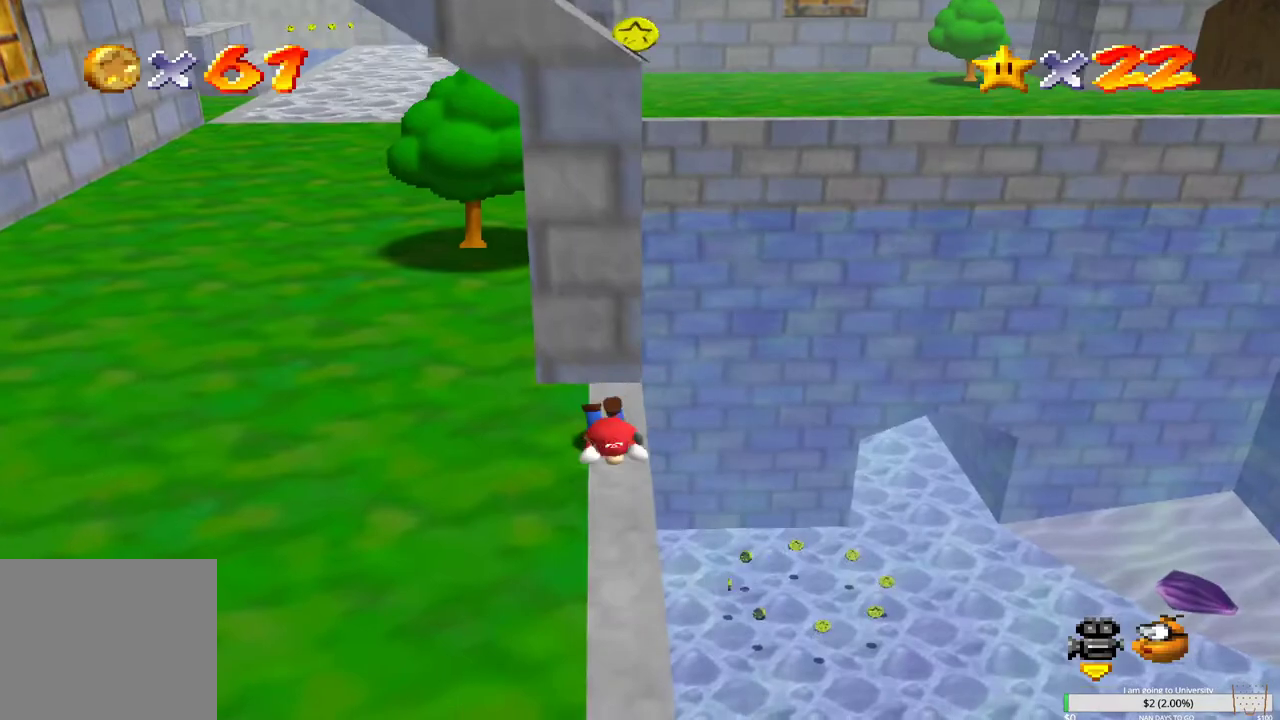
{"dt_ms": 500, "buttons": [], "left_stick": "center", "right_stick": "center", "events": [[150, "B", "down"], [300, "B", "up"], [433, "left_stick", "center"]]}
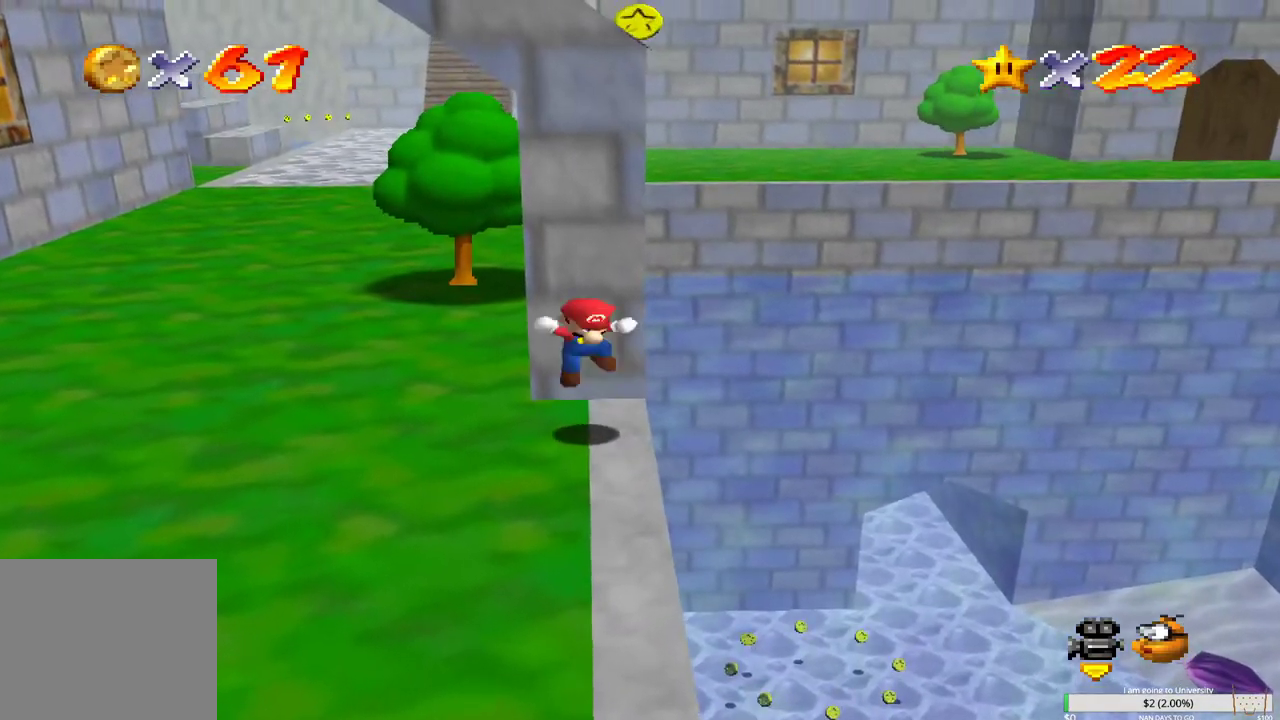
{"dt_ms": 500, "buttons": [], "left_stick": "down", "right_stick": "center", "events": [[483, "left_stick", "down"]]}
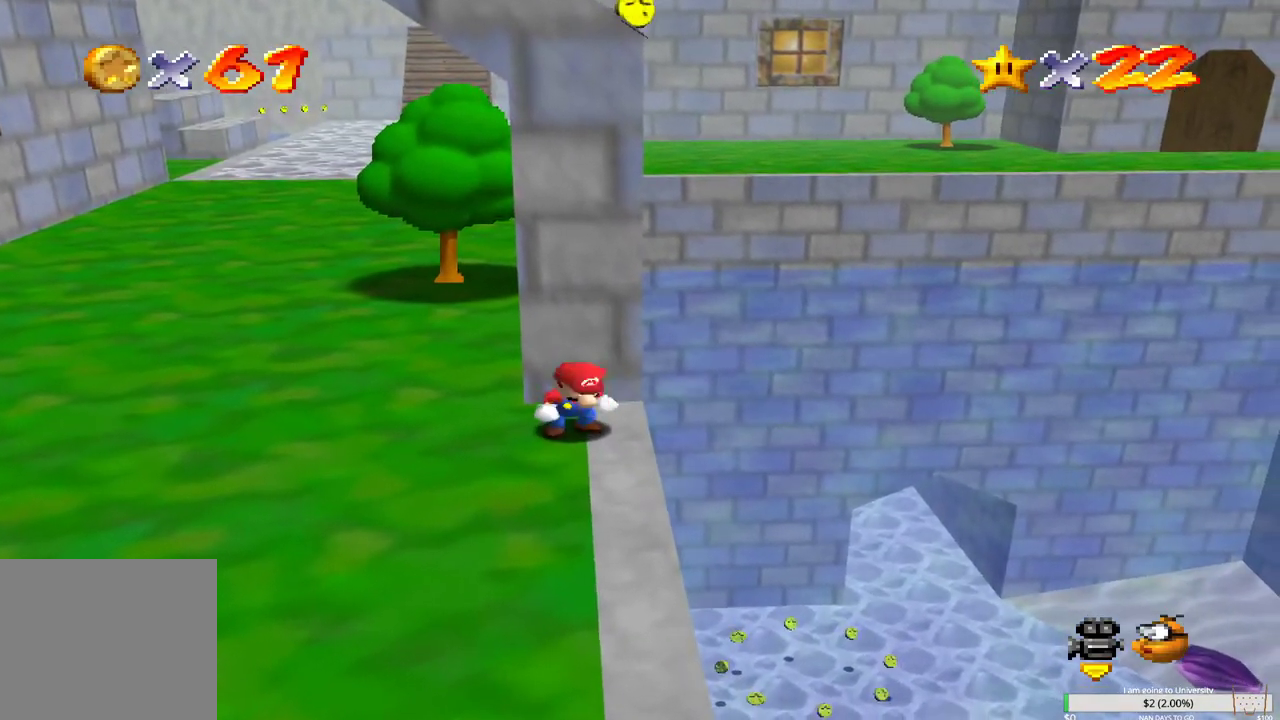
{"dt_ms": 500, "buttons": ["B", "L2"], "left_stick": "center", "right_stick": "center", "events": [[33, "left_stick", "center"], [317, "L2", "down"], [467, "B", "down"]]}
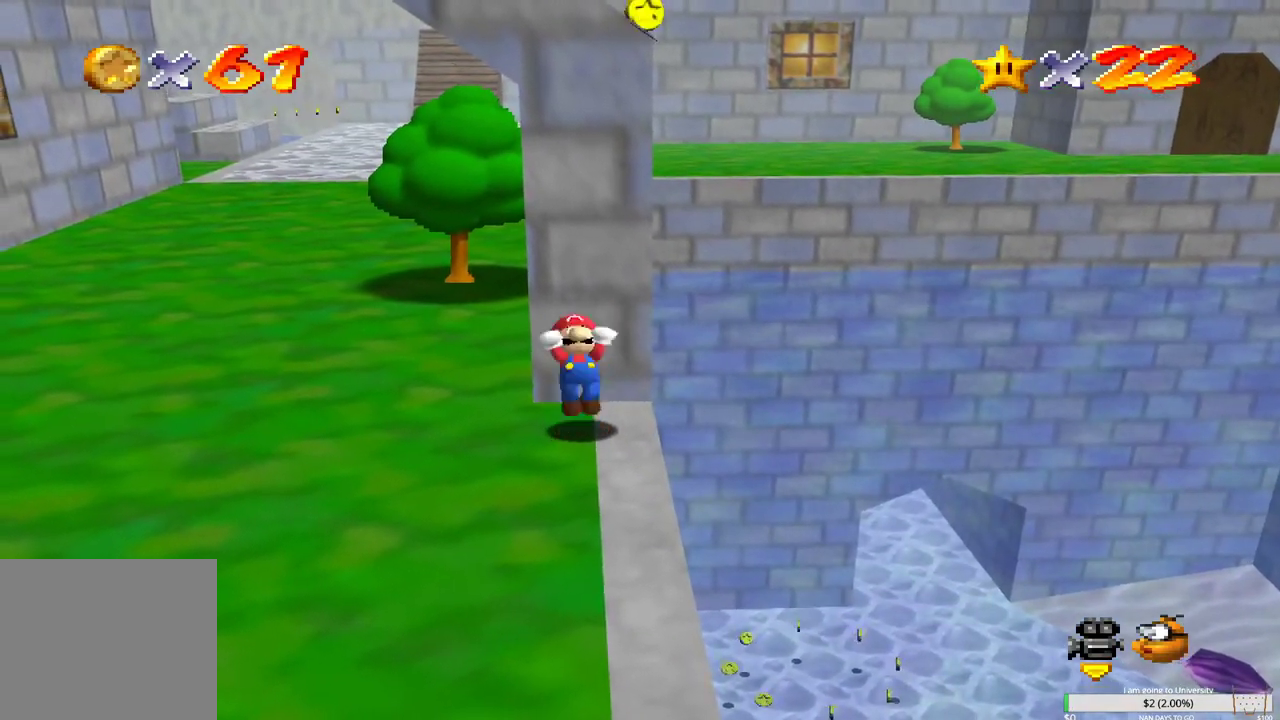
{"dt_ms": 500, "buttons": ["B"], "left_stick": "up", "right_stick": "center", "events": [[83, "L2", "up"], [167, "left_stick", "up"]]}
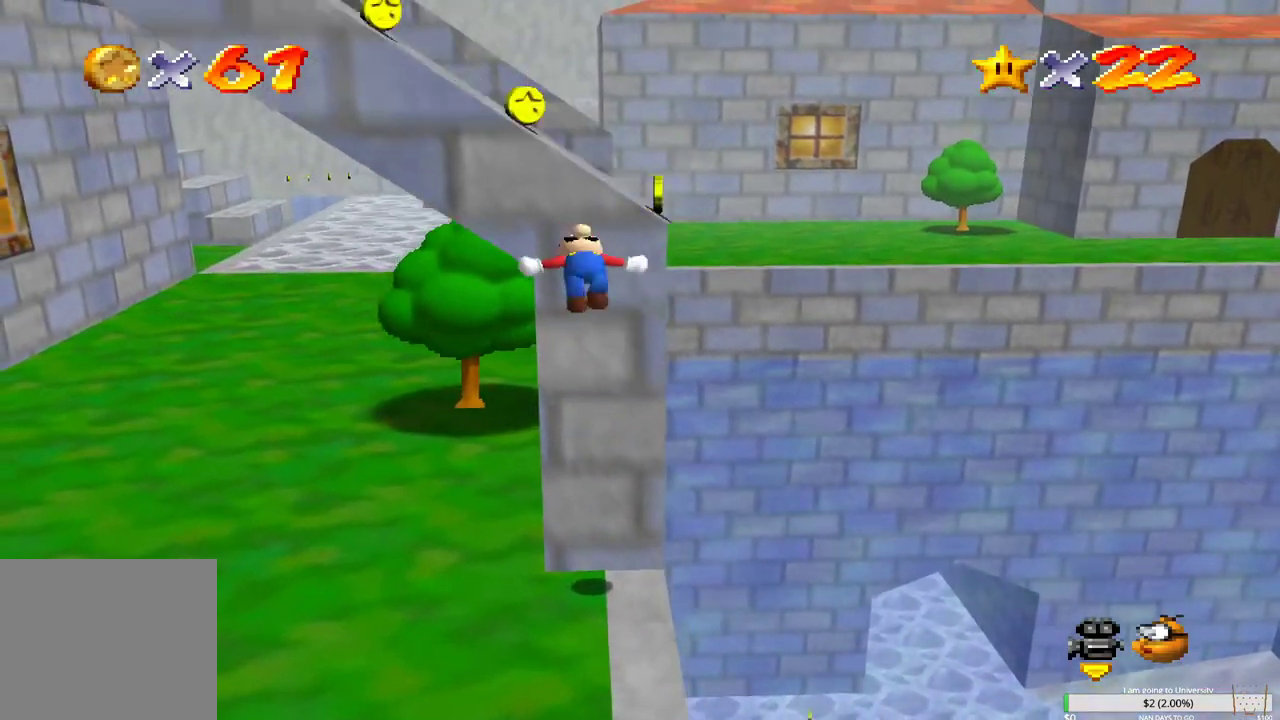
{"dt_ms": 500, "buttons": [], "left_stick": "center", "right_stick": "center", "events": [[267, "B", "up"], [433, "left_stick", "center"]]}
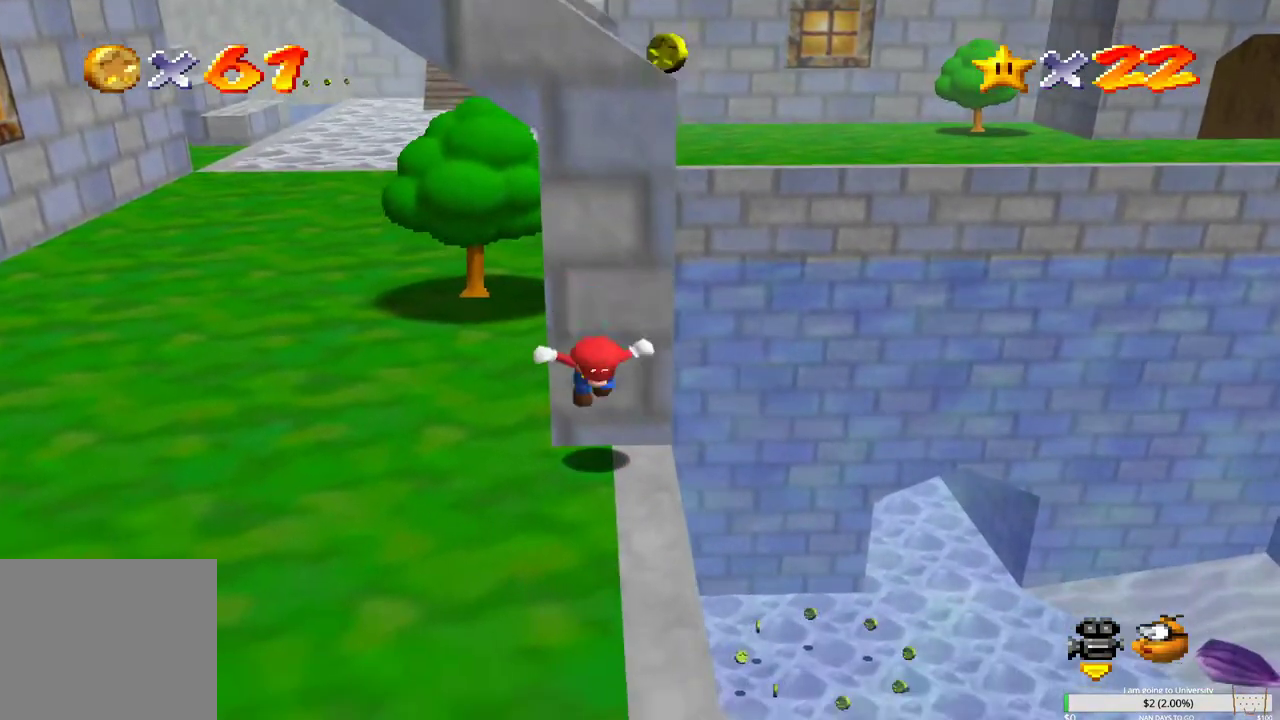
{"dt_ms": 500, "buttons": [], "left_stick": "center", "right_stick": "up-right", "events": [[117, "left_stick", "right"], [200, "left_stick", "center"], [483, "right_stick", "up-right"]]}
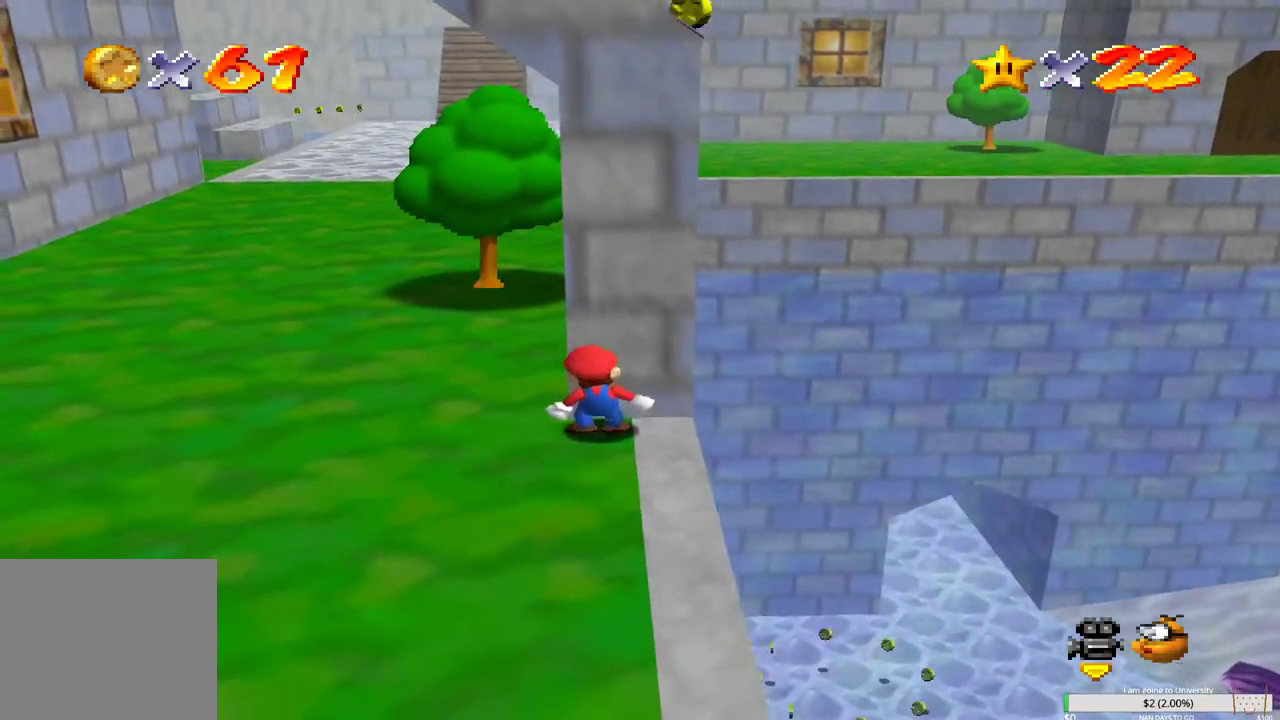
{"dt_ms": 500, "buttons": [], "left_stick": "center", "right_stick": "center", "events": [[67, "right_stick", "center"]]}
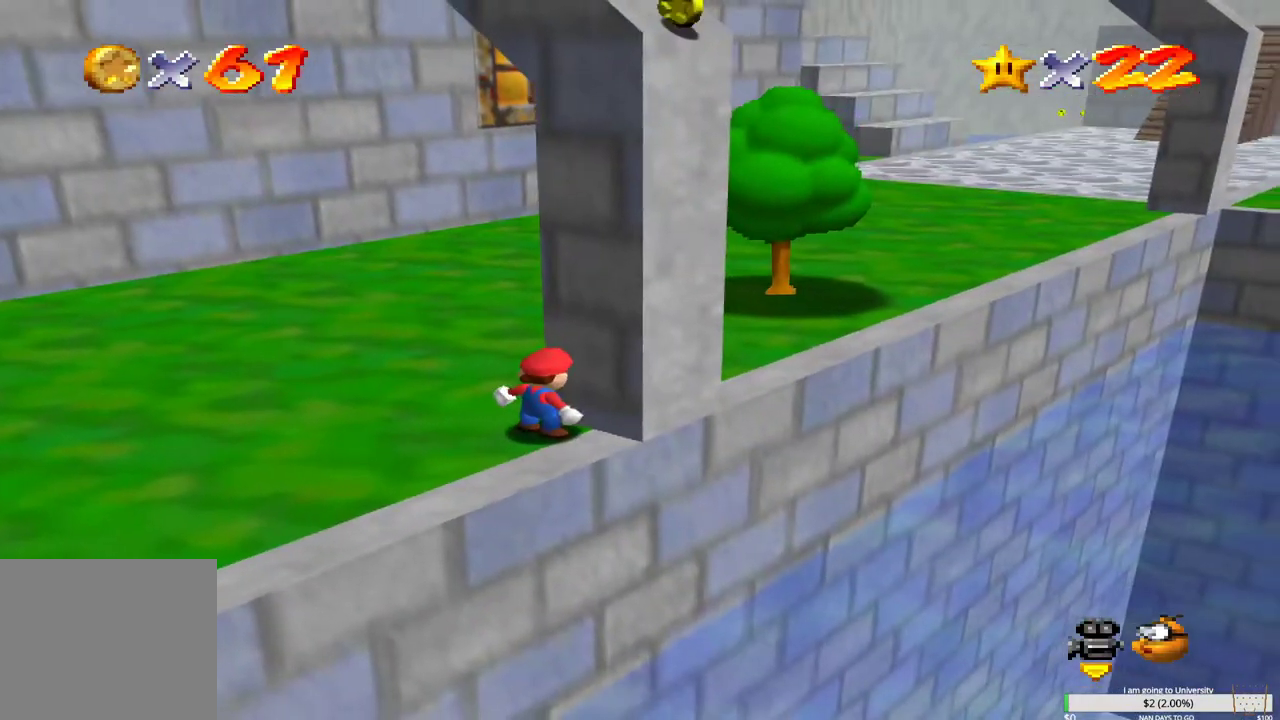
{"dt_ms": 500, "buttons": [], "left_stick": "down-left", "right_stick": "center", "events": [[50, "left_stick", "down-left"]]}
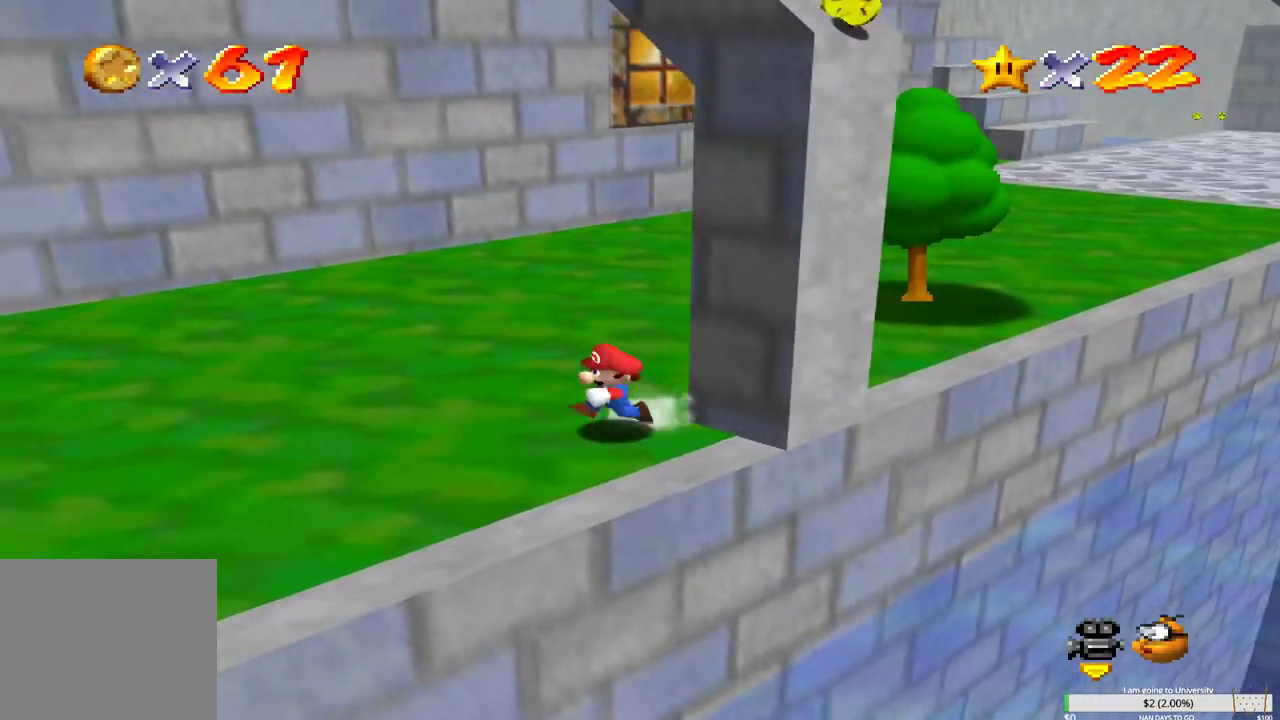
{"dt_ms": 500, "buttons": ["B"], "left_stick": "up-right", "right_stick": "center", "events": [[333, "left_stick", "up-right"], [450, "B", "down"]]}
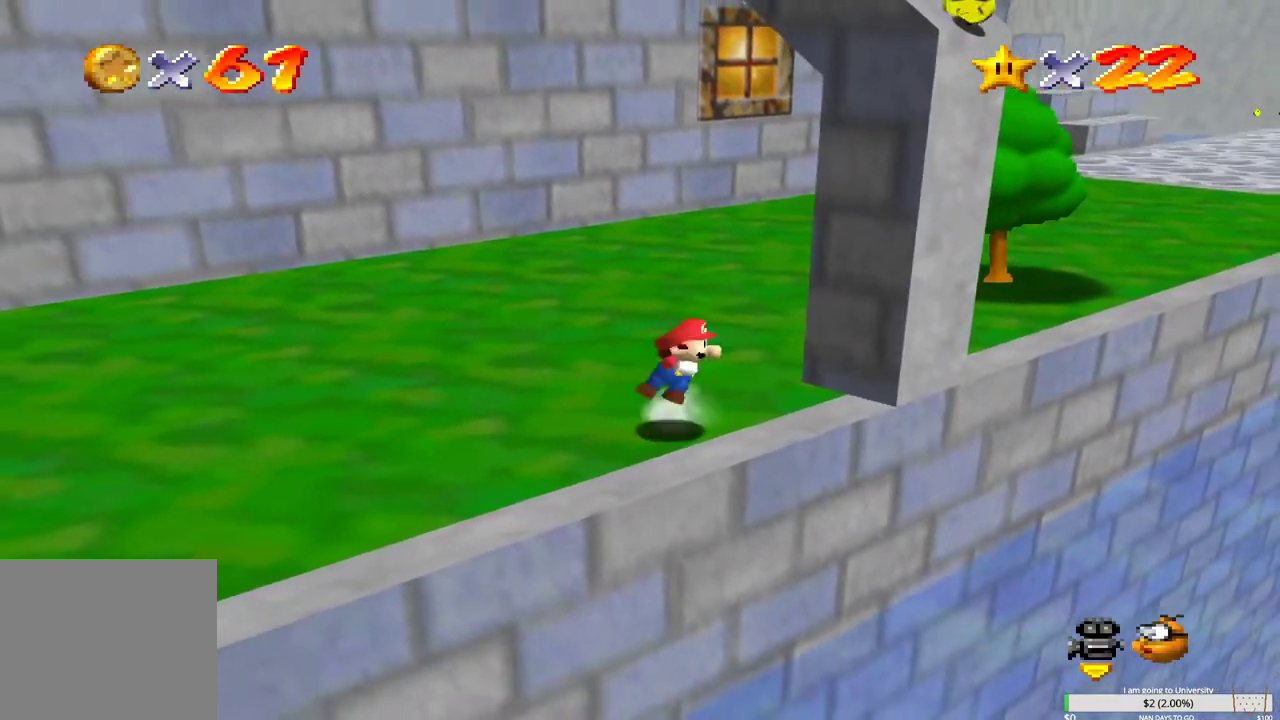
{"dt_ms": 500, "buttons": ["B"], "left_stick": "up-right", "right_stick": "center", "events": [[150, "L2", "down"], [450, "L2", "up"]]}
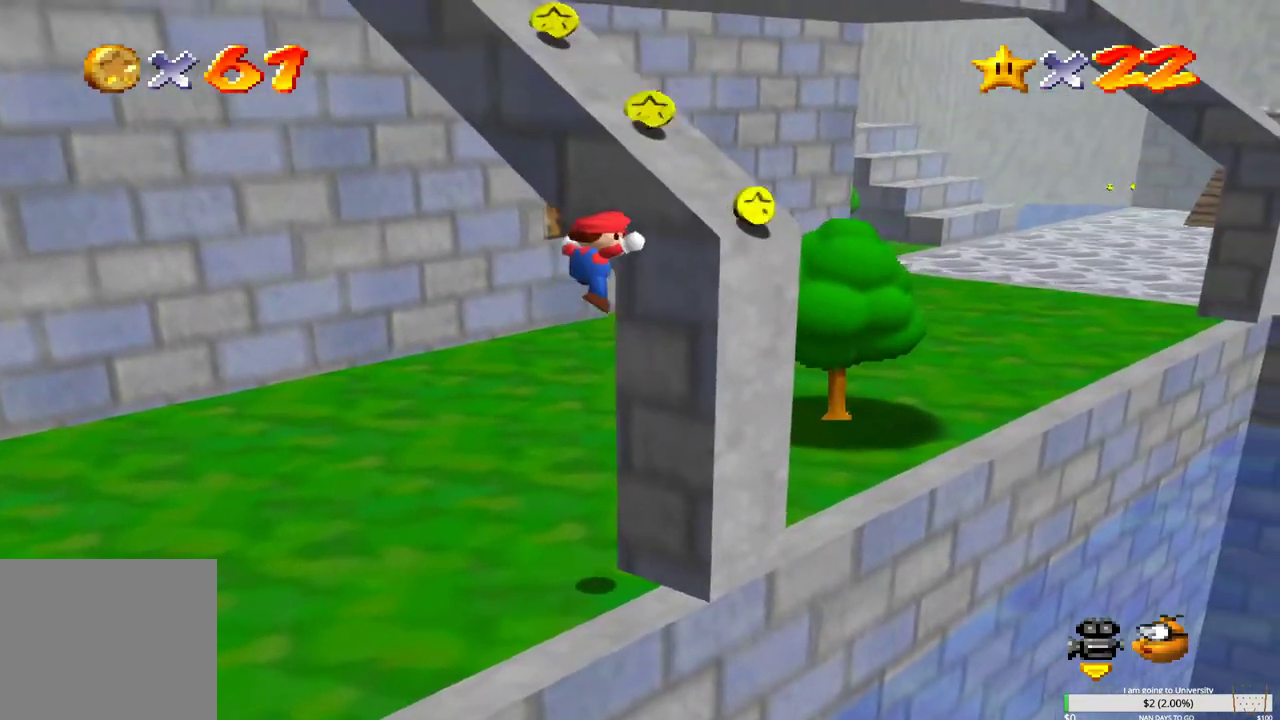
{"dt_ms": 500, "buttons": [], "left_stick": "center", "right_stick": "center"}
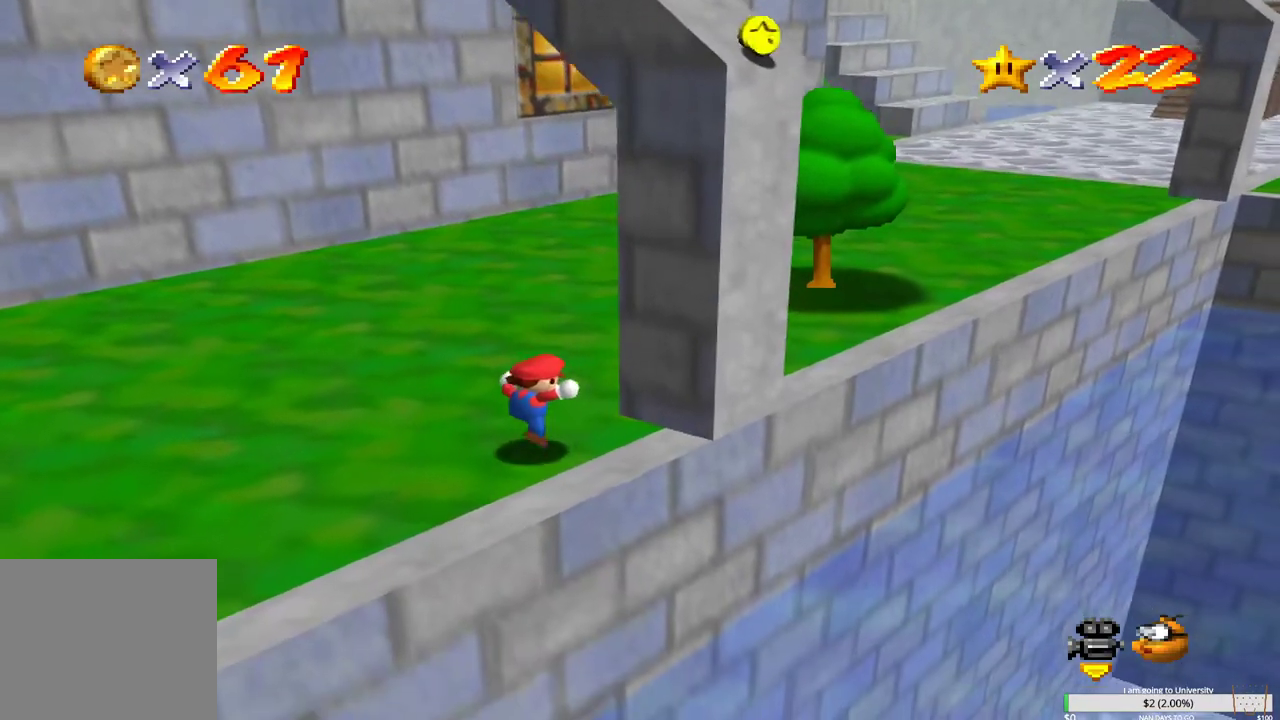
{"dt_ms": 500, "buttons": [], "left_stick": "center", "right_stick": "center", "events": [[133, "left_stick", "down-right"], [233, "left_stick", "up-right"], [500, "left_stick", "center"]]}
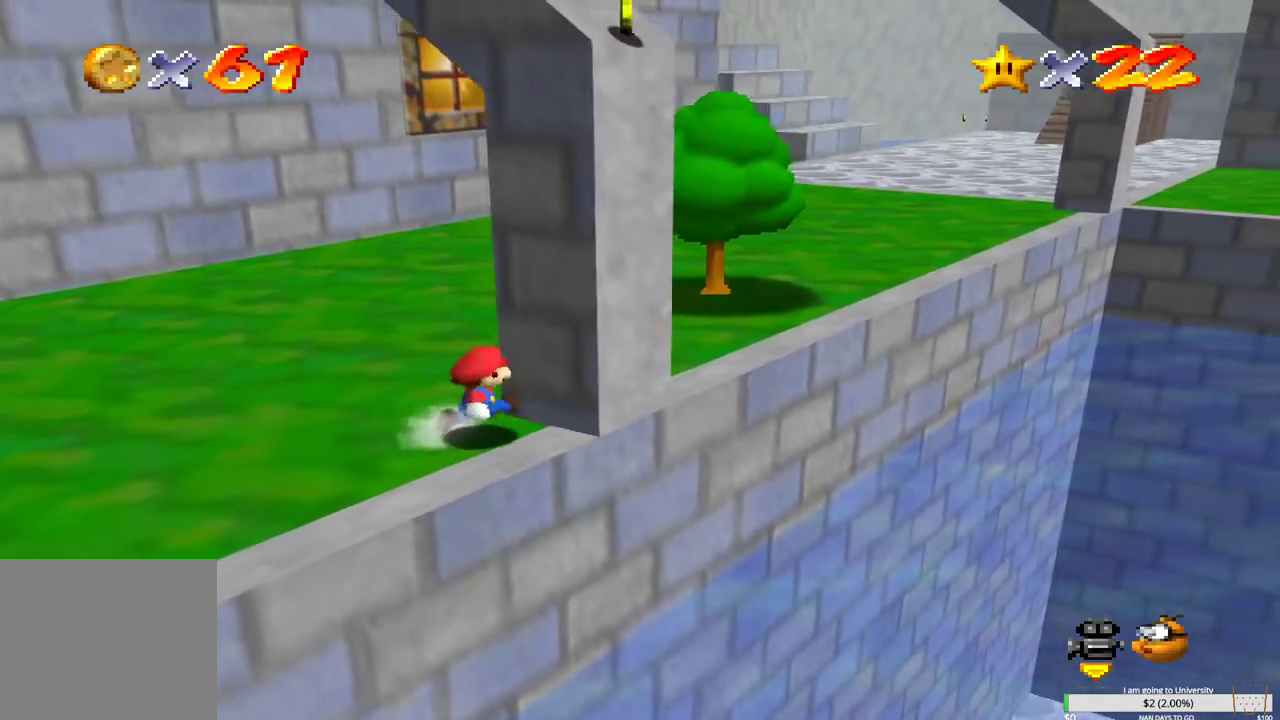
{"dt_ms": 500, "buttons": [], "left_stick": "down-left", "right_stick": "center", "events": [[150, "left_stick", "down-right"], [250, "left_stick", "down"], [350, "left_stick", "down-left"]]}
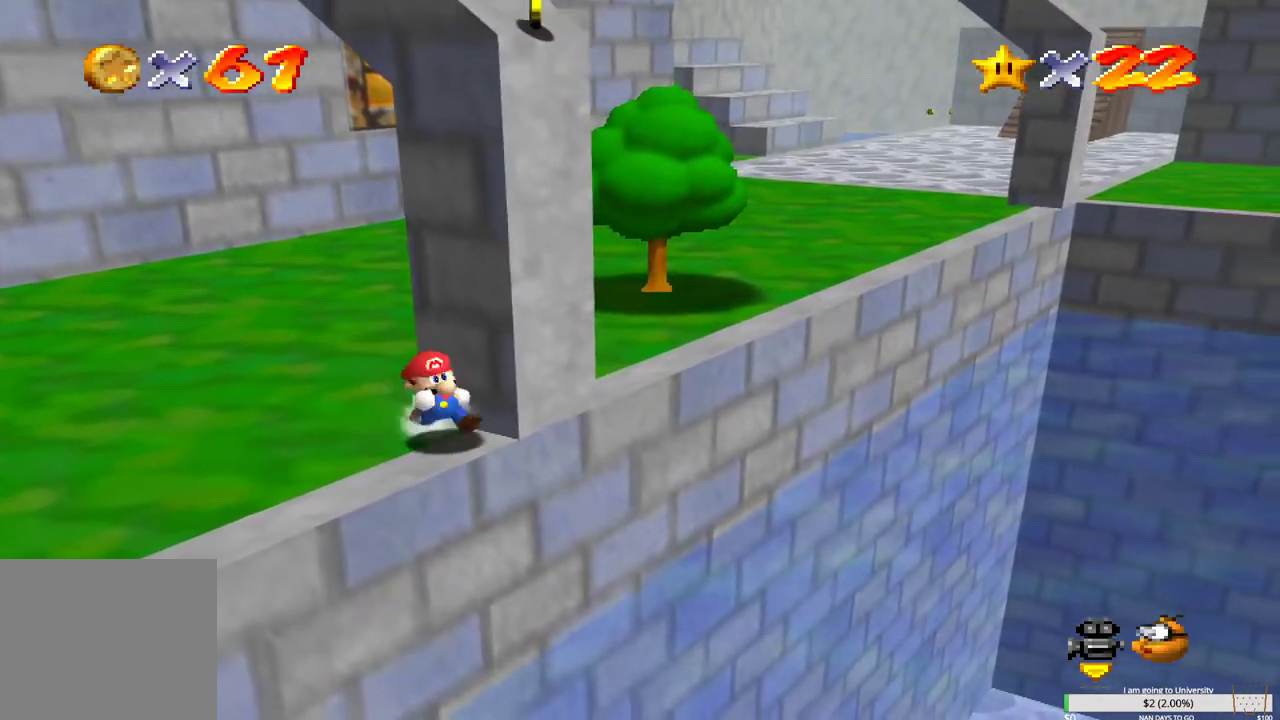
{"dt_ms": 500, "buttons": ["B"], "left_stick": "up-right", "right_stick": "center", "events": [[433, "left_stick", "up-right"], [450, "B", "down"]]}